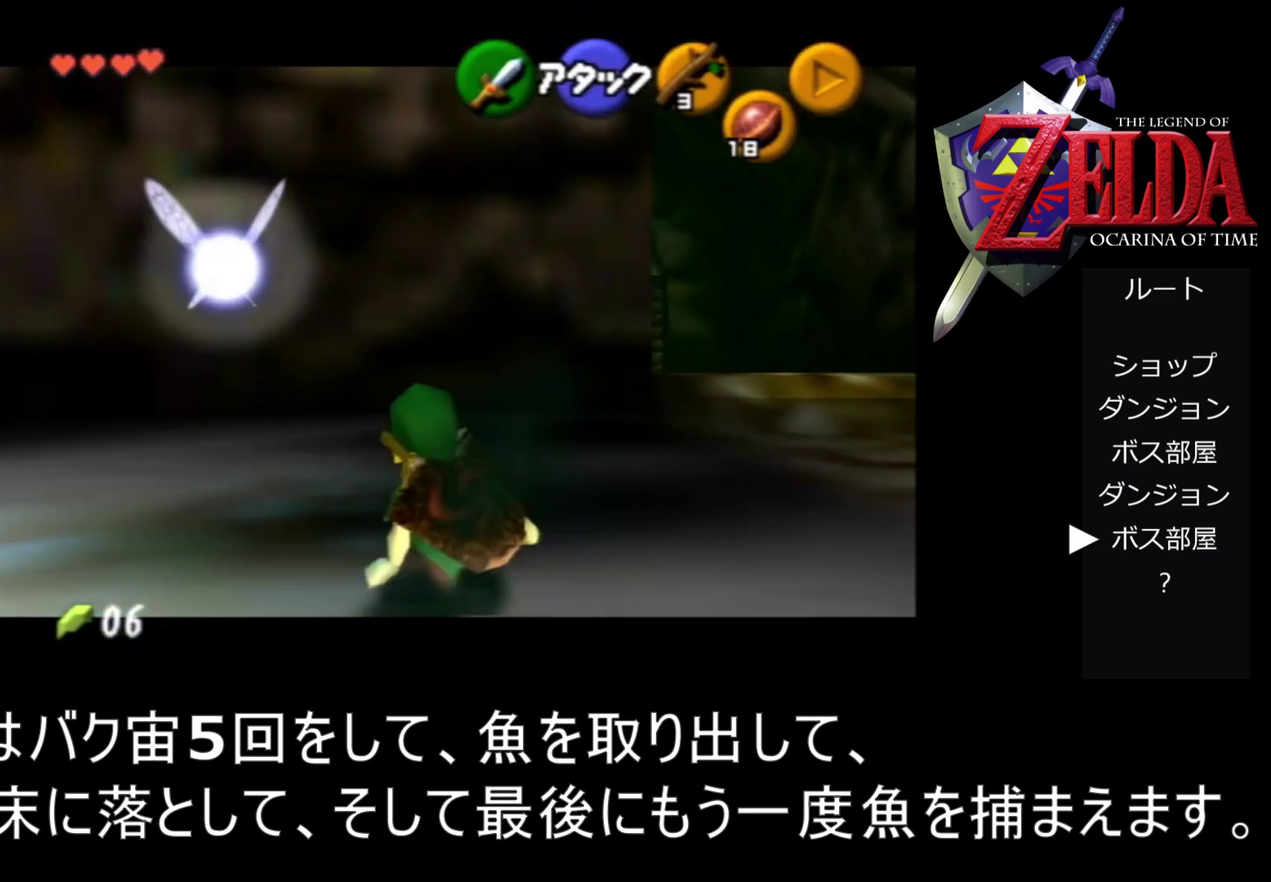
Gameplay with a controller (Nintendo layout); each line is a JSON object with the inputs held at the frame after it. "events" lists button and stick changes between this image and that frame as [ms after this image, input, new state], when the widget could be followed in between. Not read: L3 R3.
{"buttons": ["Z"], "left_stick": "center", "events": [[433, "A", "up"], [467, "left_stick", "center"]]}
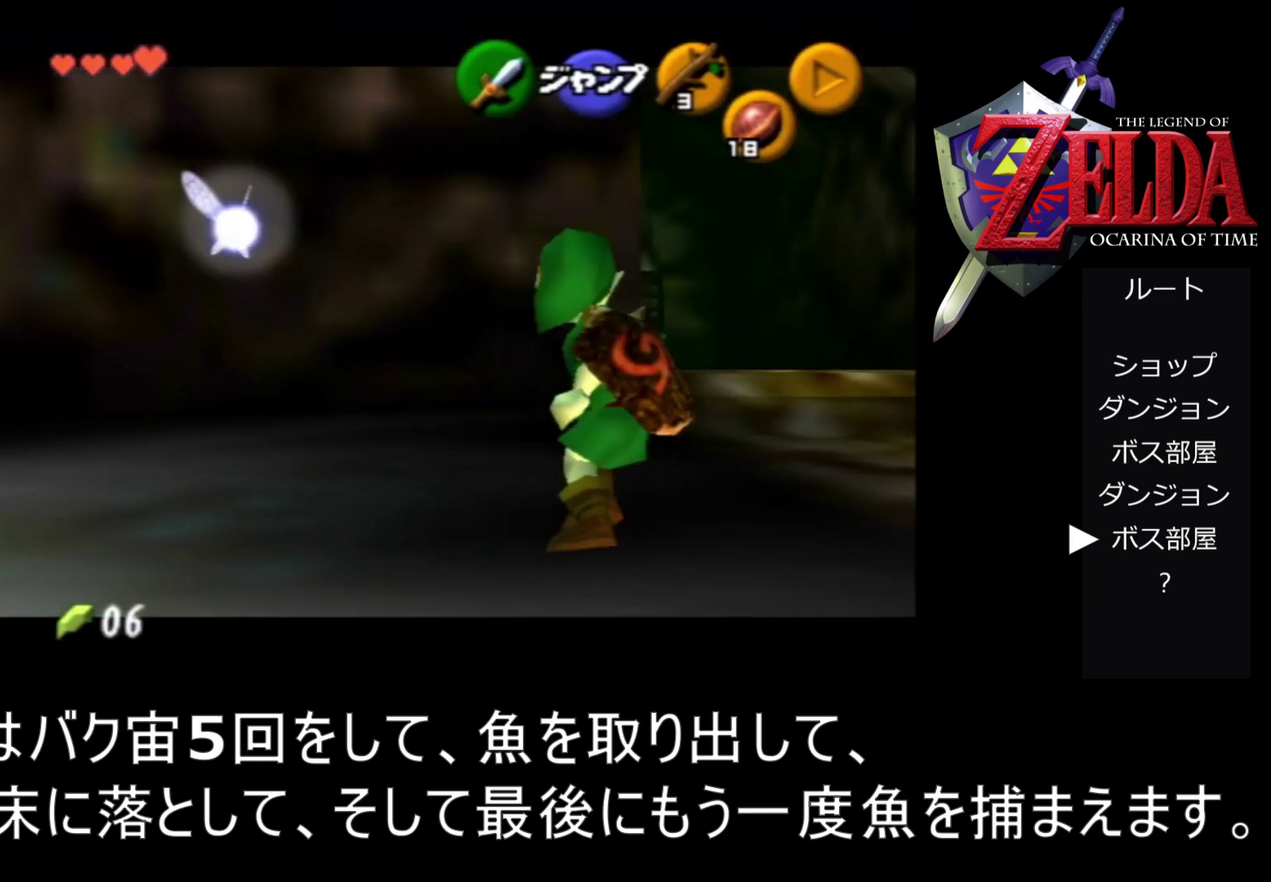
{"buttons": ["Z"], "left_stick": "right", "events": [[333, "left_stick", "right"], [400, "A", "down"], [500, "A", "up"]]}
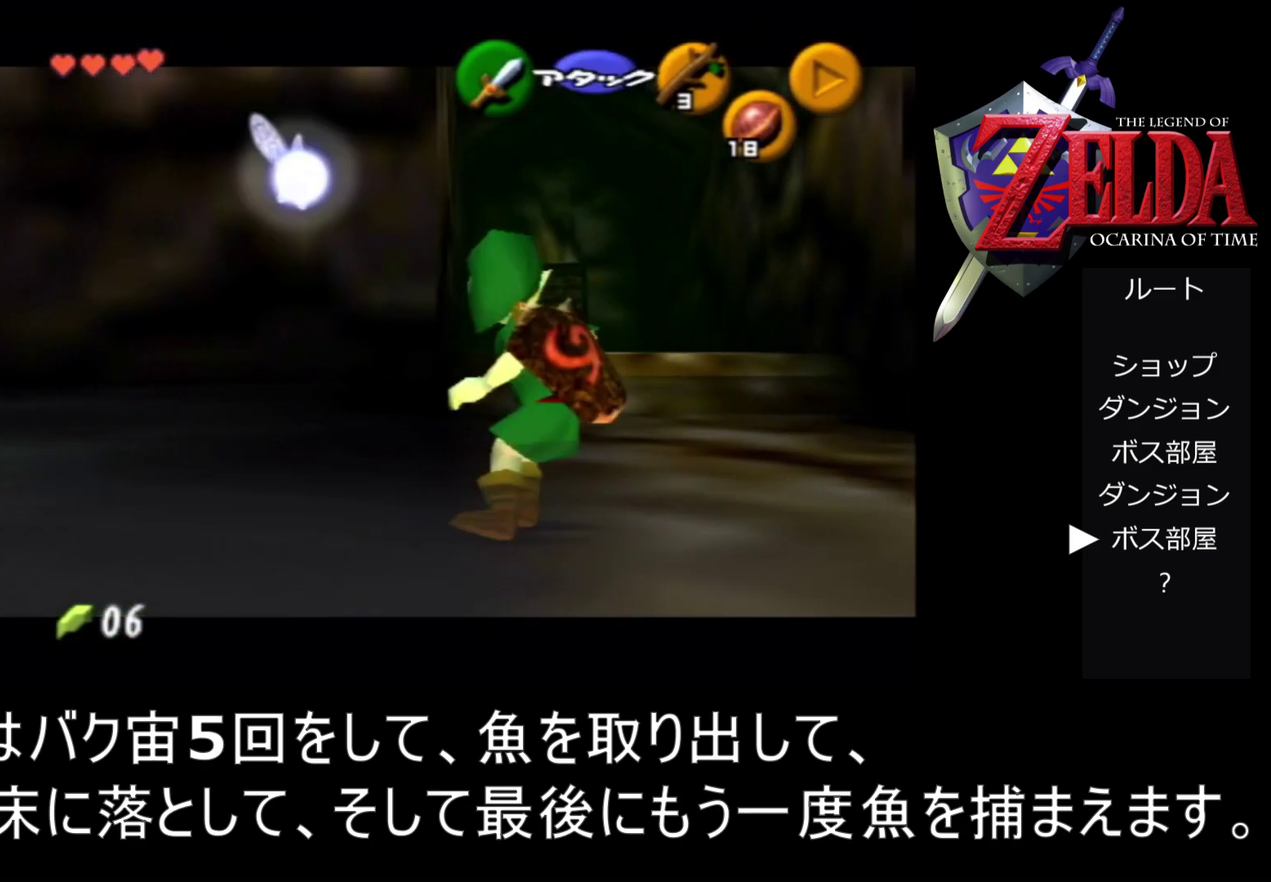
{"buttons": ["A", "Z"], "left_stick": "right", "events": [[133, "left_stick", "center"], [433, "left_stick", "right"], [467, "A", "down"]]}
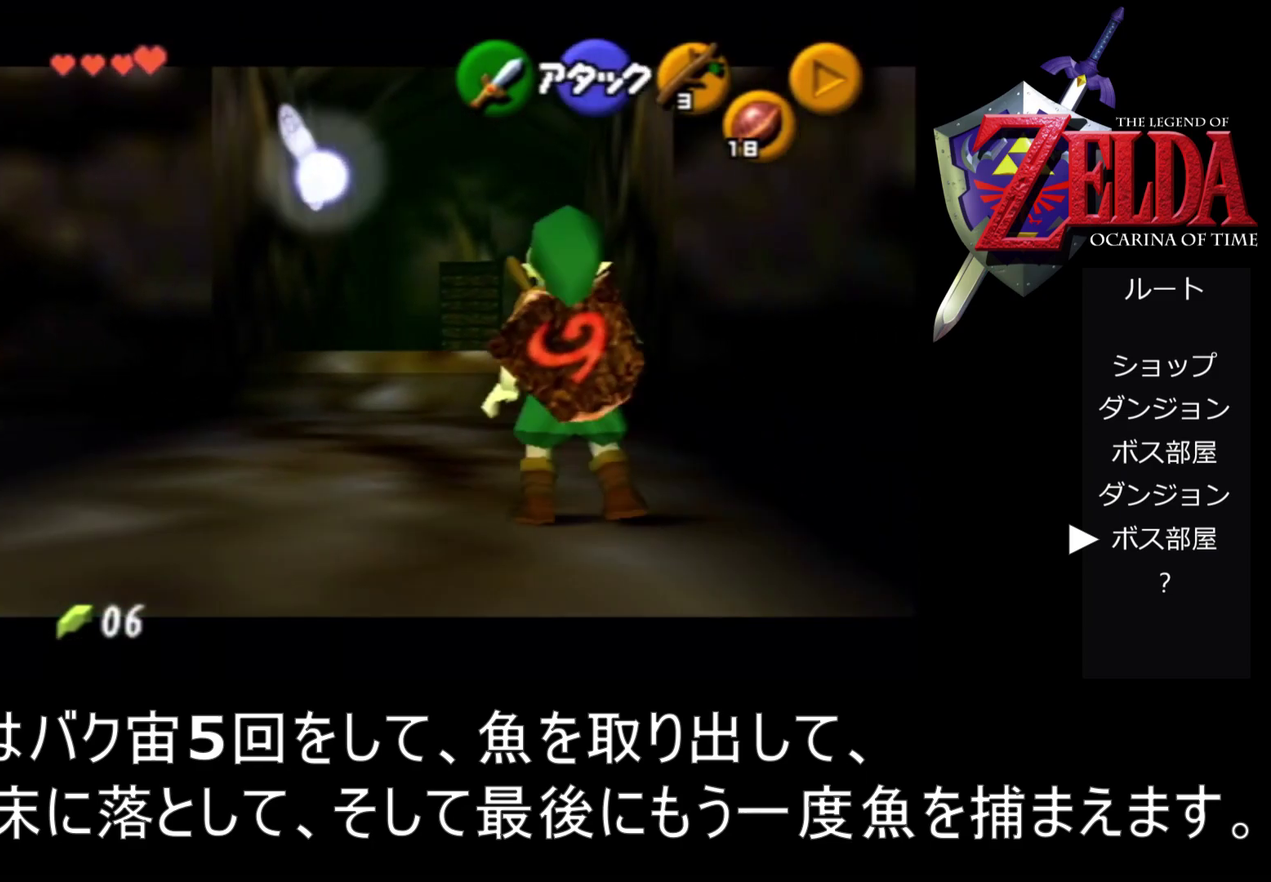
{"buttons": ["Z"], "left_stick": "up", "events": [[133, "A", "up"], [167, "left_stick", "center"], [500, "left_stick", "up"]]}
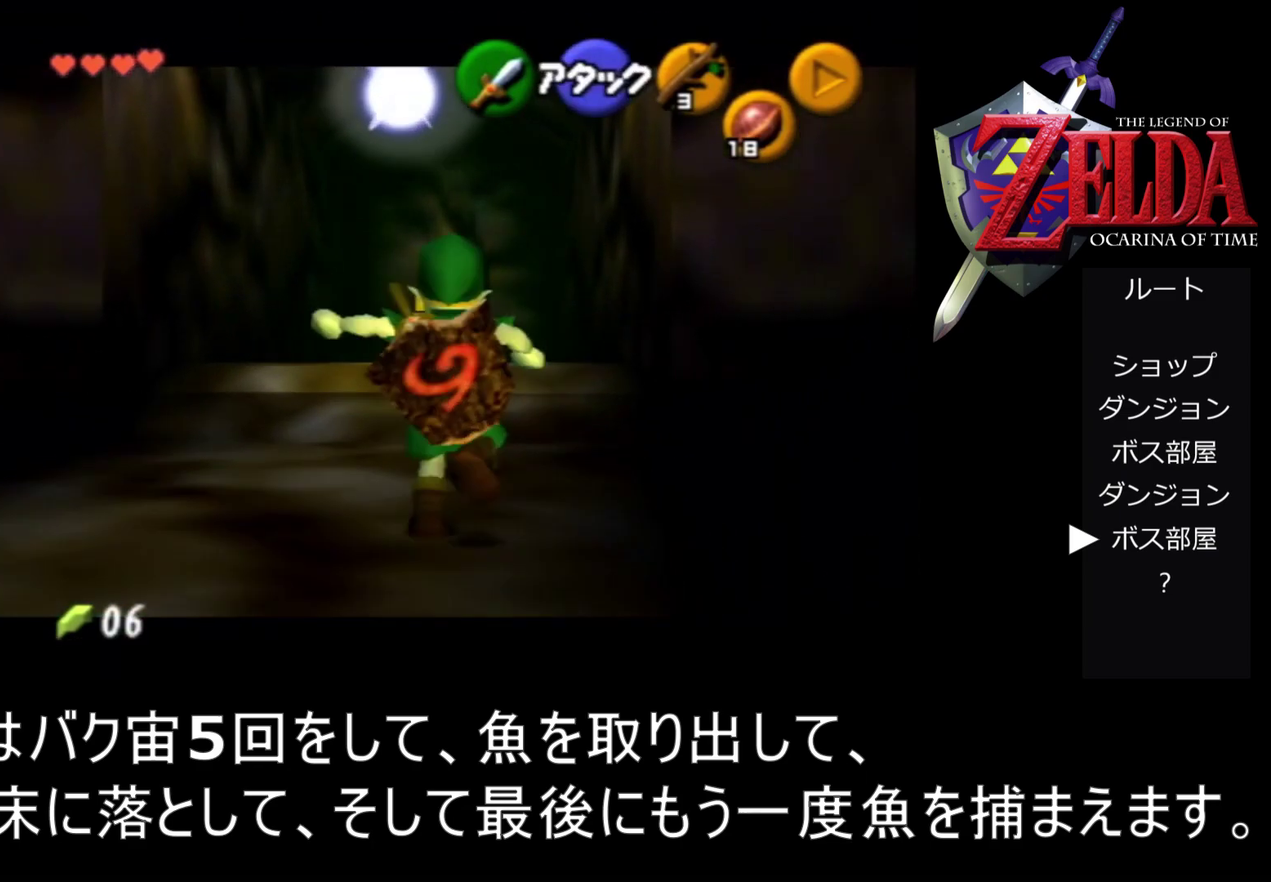
{"buttons": ["A", "Z"], "left_stick": "up", "events": [[467, "A", "down"]]}
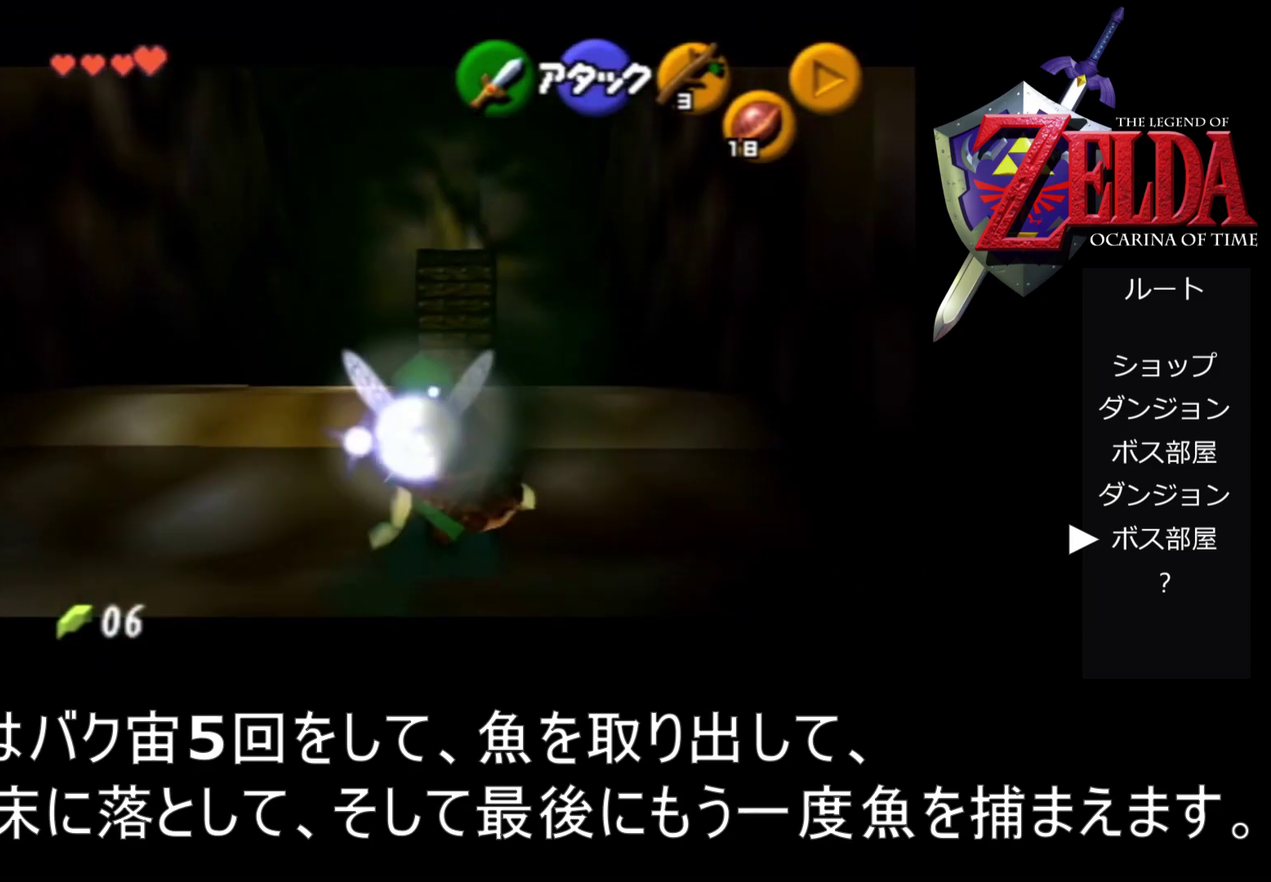
{"buttons": ["A", "Z"], "left_stick": "up", "events": []}
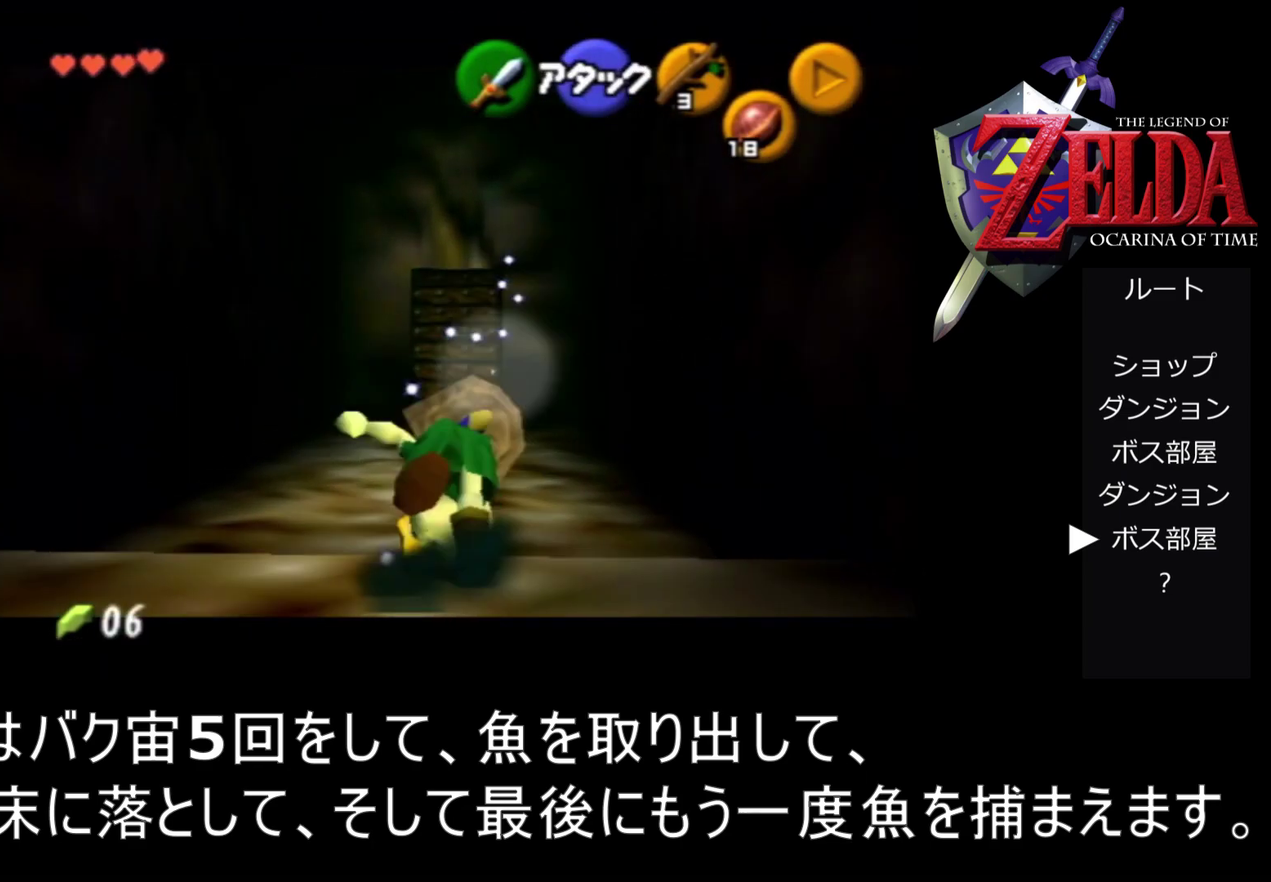
{"buttons": ["A", "Z"], "left_stick": "up", "events": [[33, "A", "up"], [333, "A", "down"]]}
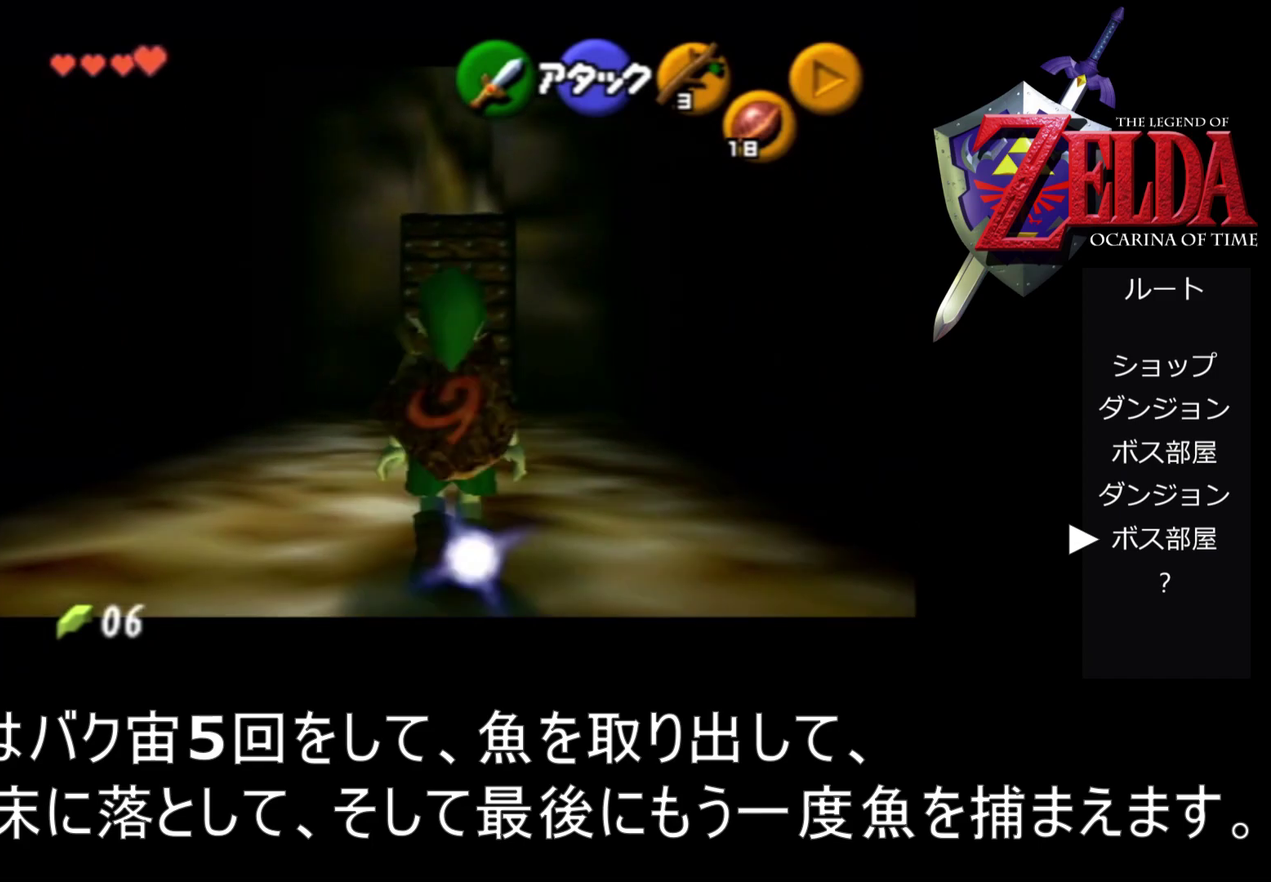
{"buttons": ["Z"], "left_stick": "up", "events": [[333, "A", "up"]]}
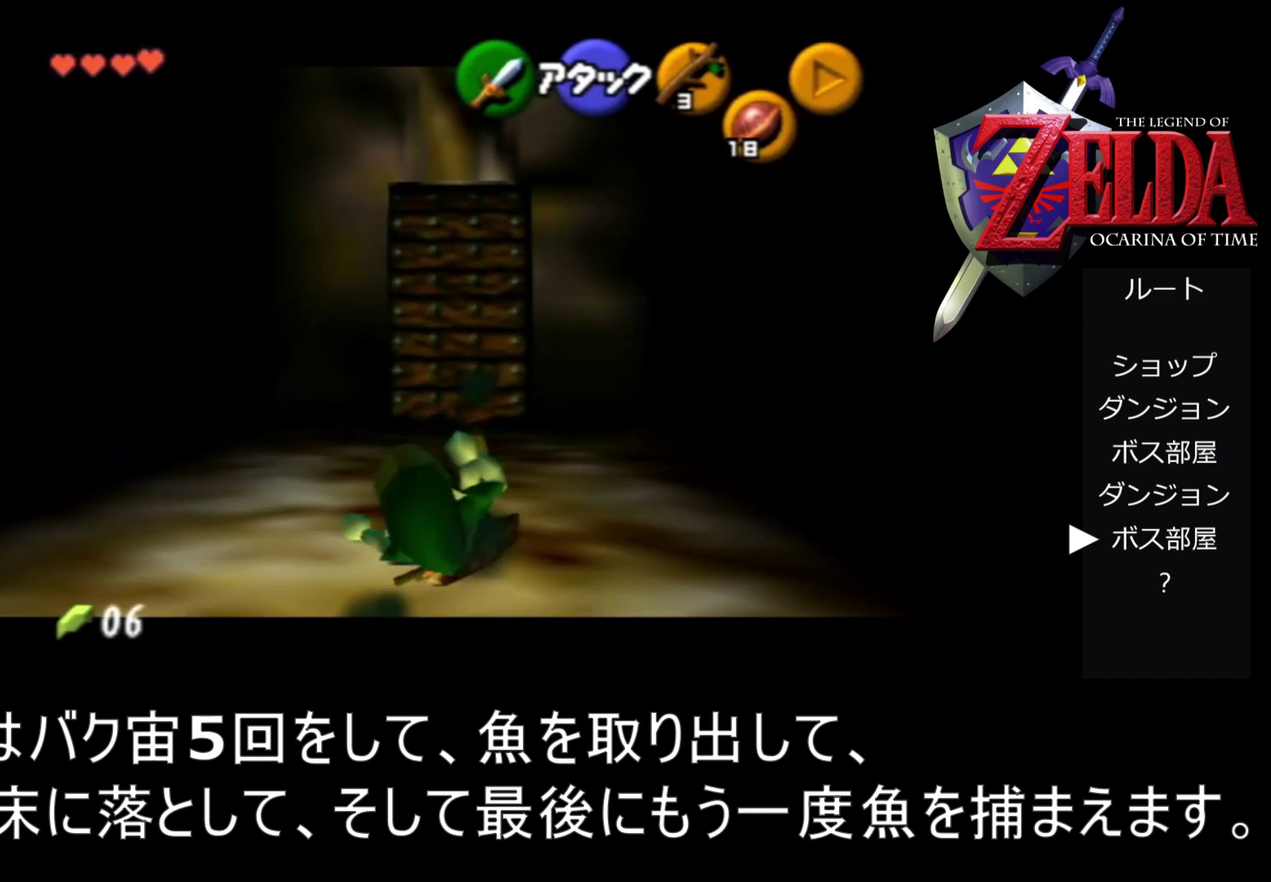
{"buttons": ["A", "Z"], "left_stick": "up", "events": [[200, "A", "down"]]}
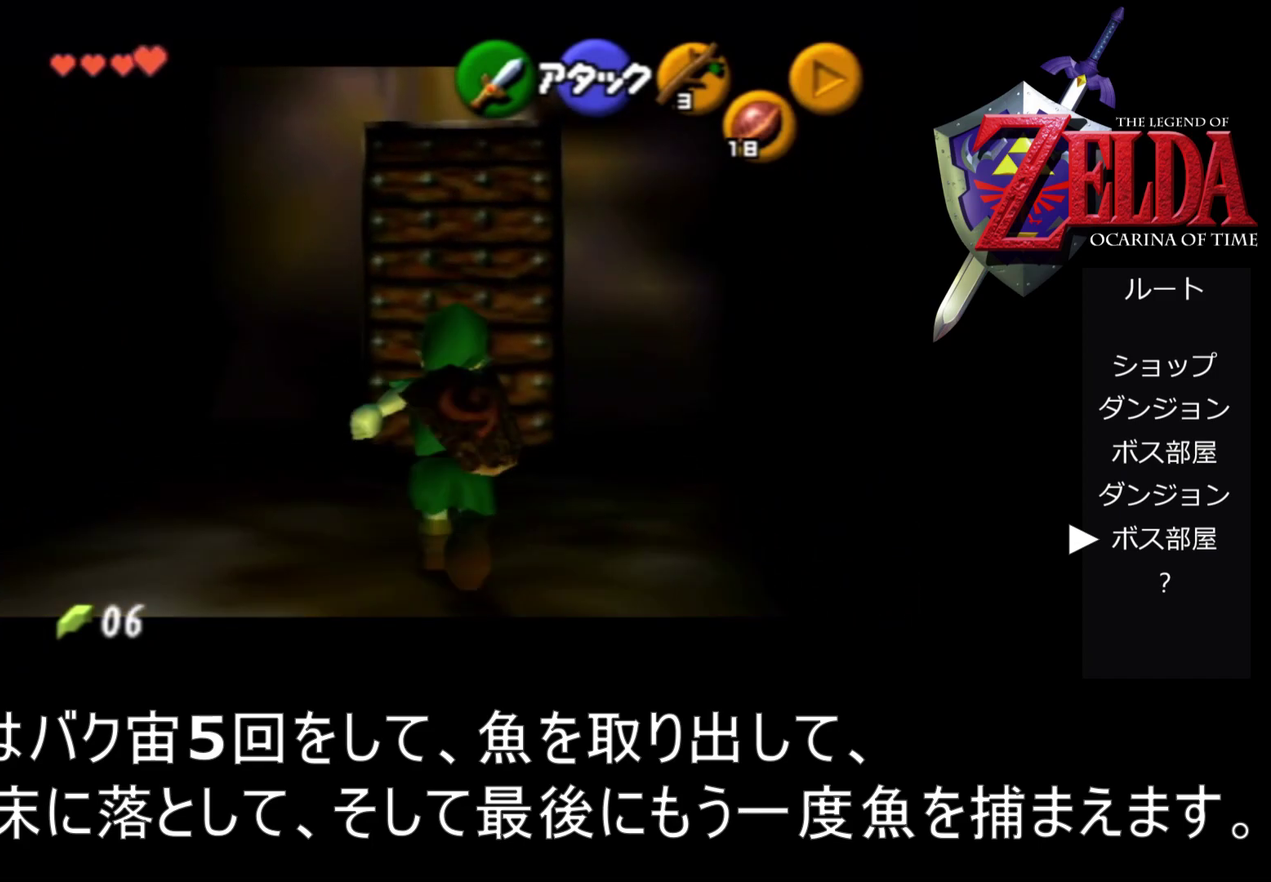
{"buttons": ["Z"], "left_stick": "up", "events": [[133, "A", "up"]]}
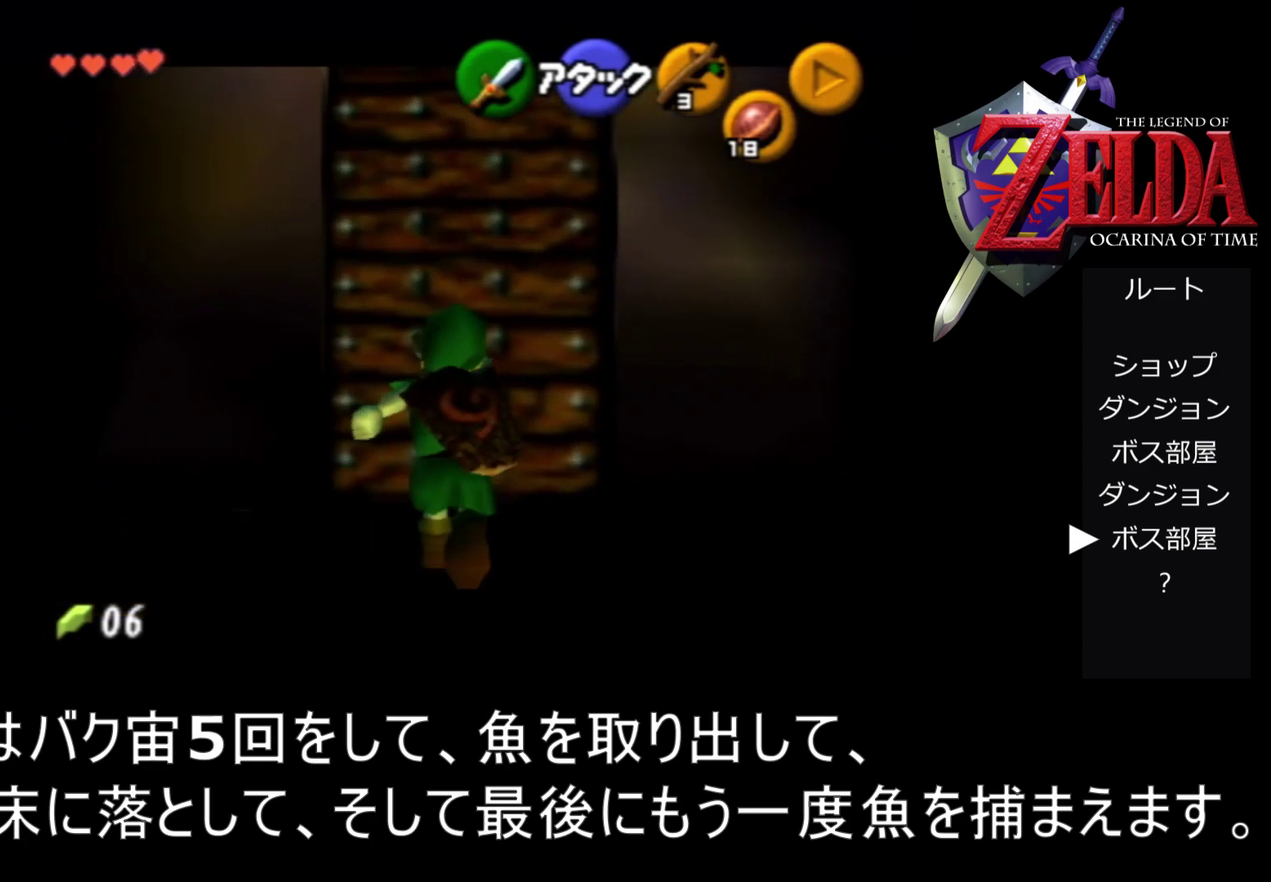
{"buttons": ["Z"], "left_stick": "up", "events": []}
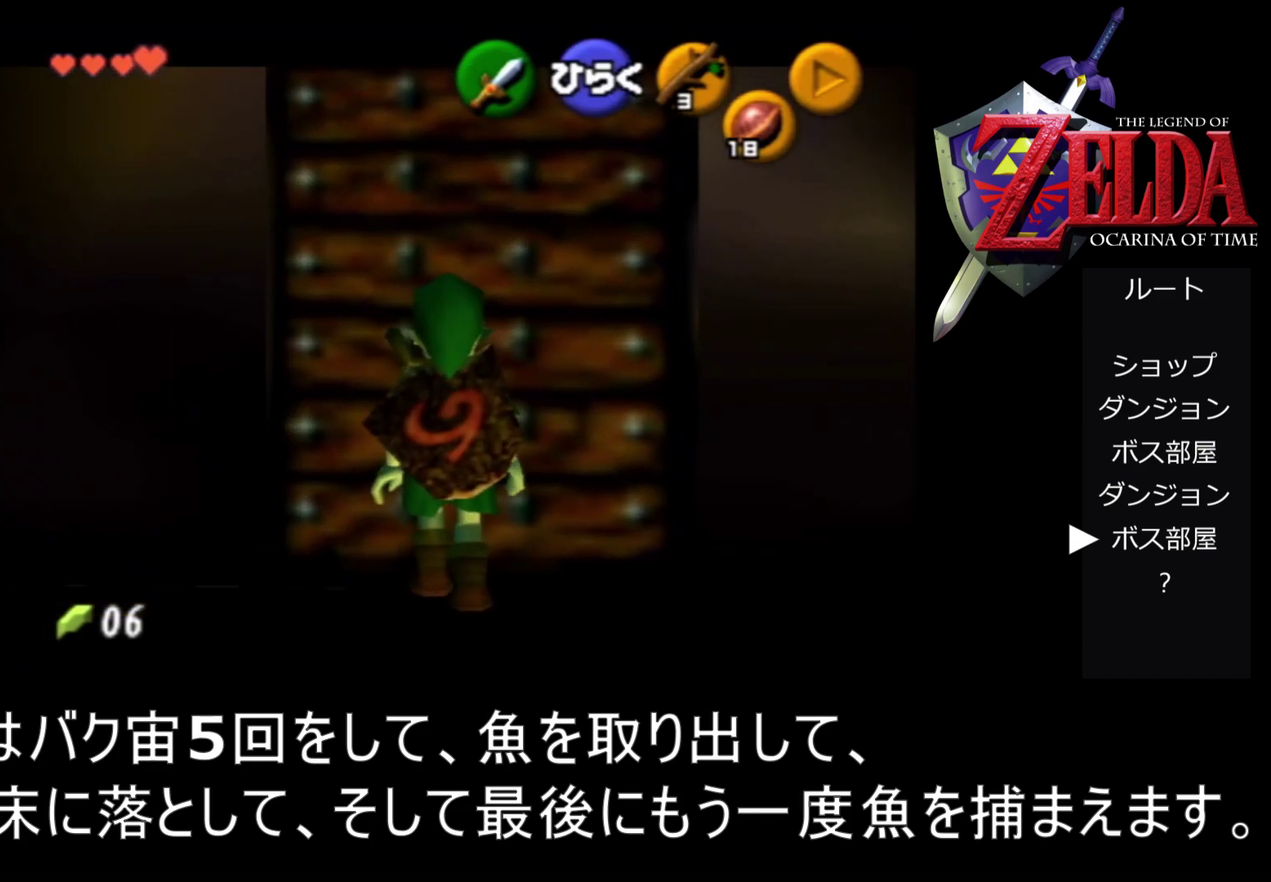
{"buttons": ["Z"], "left_stick": "up", "events": []}
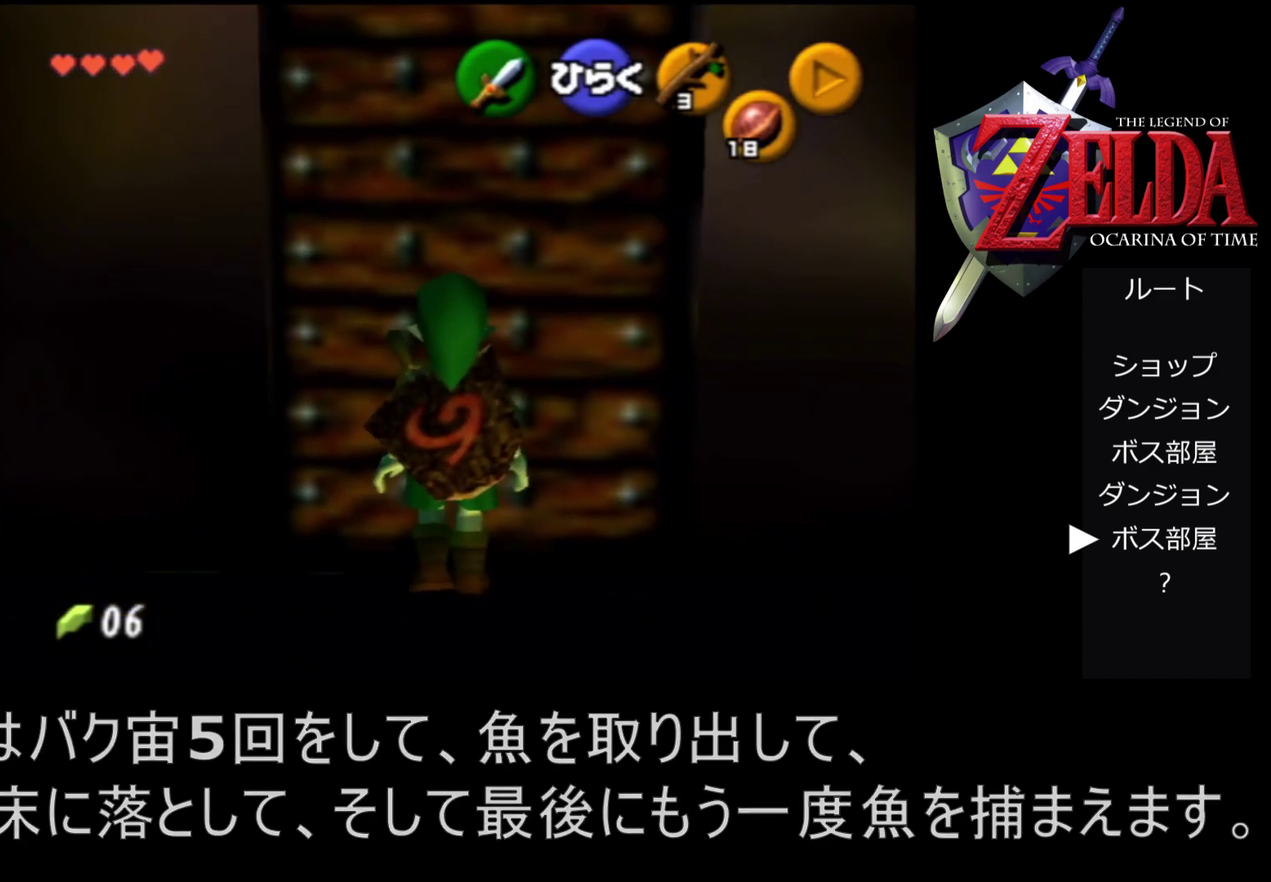
{"buttons": ["Z"], "left_stick": "up", "events": [[367, "Z", "up"], [433, "Z", "down"]]}
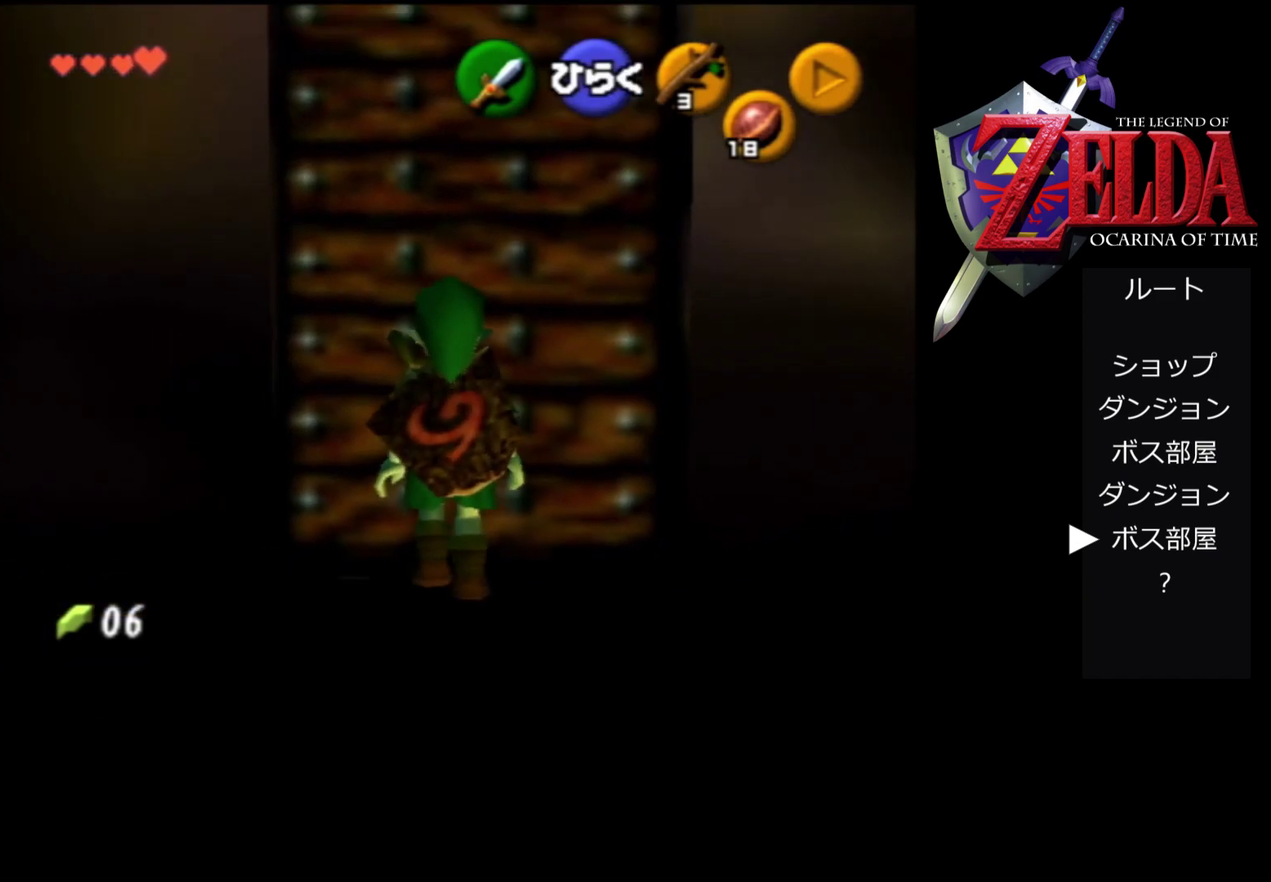
{"buttons": ["Z"], "left_stick": "up", "events": [[233, "Z", "up"], [300, "Z", "down"]]}
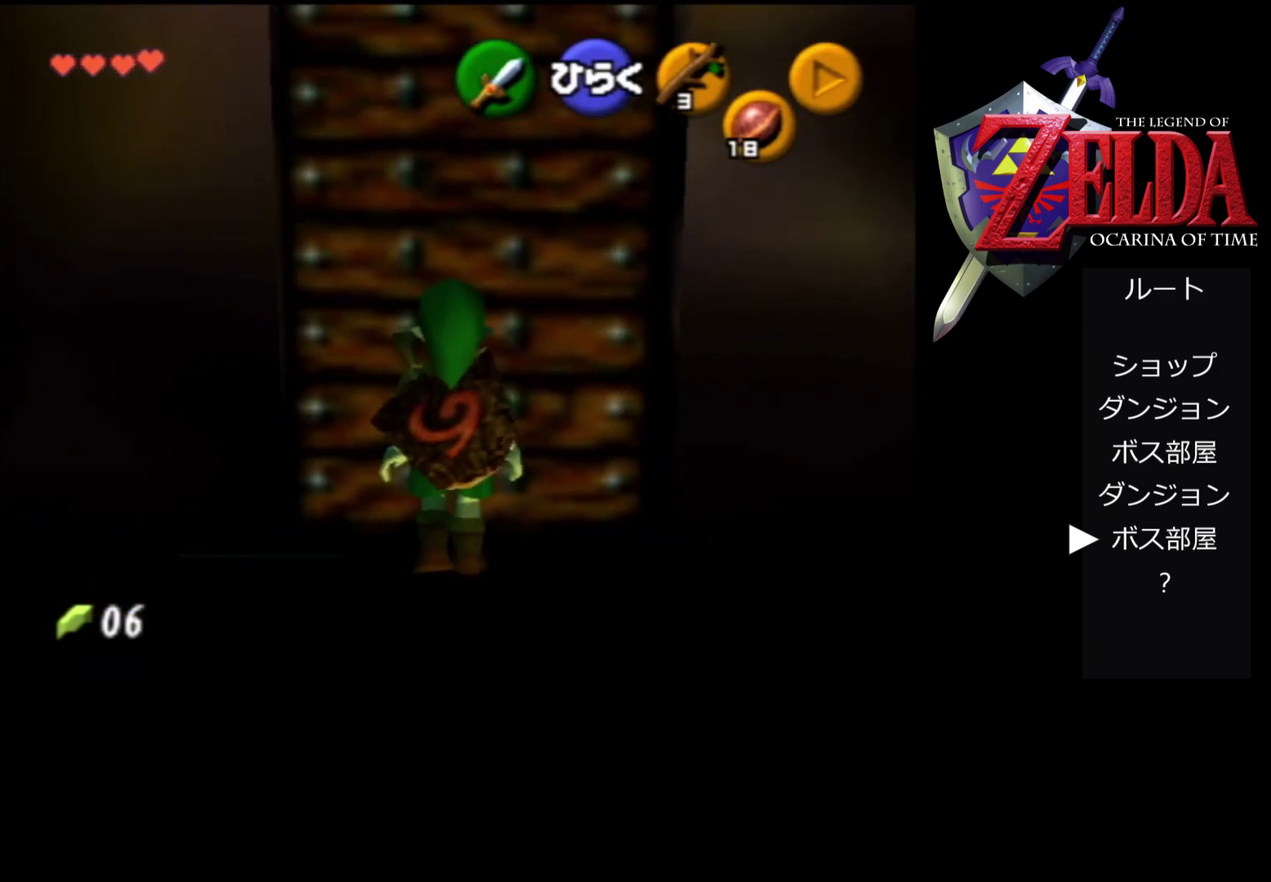
{"buttons": [], "left_stick": "up", "events": [[67, "Z", "up"], [167, "Z", "down"], [433, "Z", "up"]]}
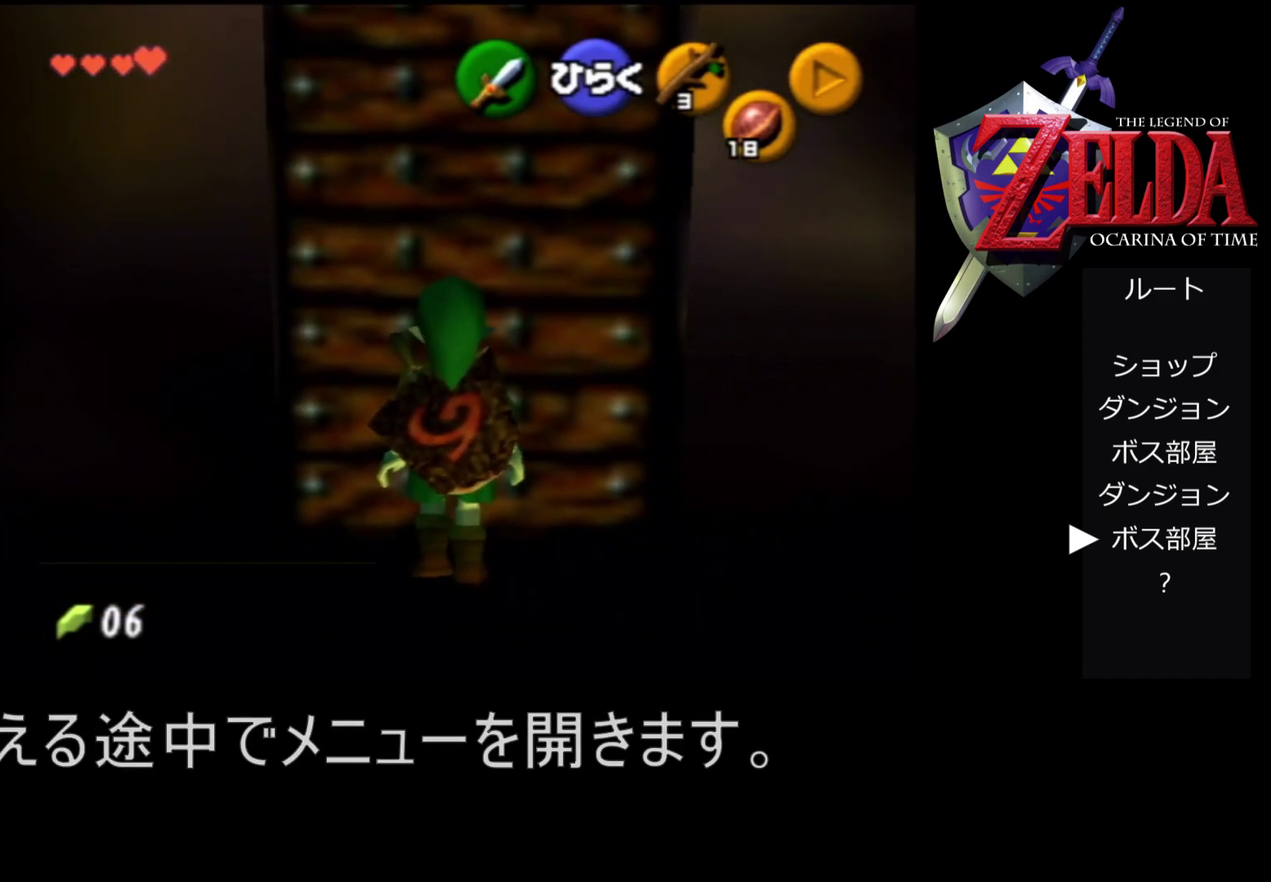
{"buttons": ["Z"], "left_stick": "up", "events": [[33, "Z", "down"], [300, "Z", "up"], [400, "Z", "down"]]}
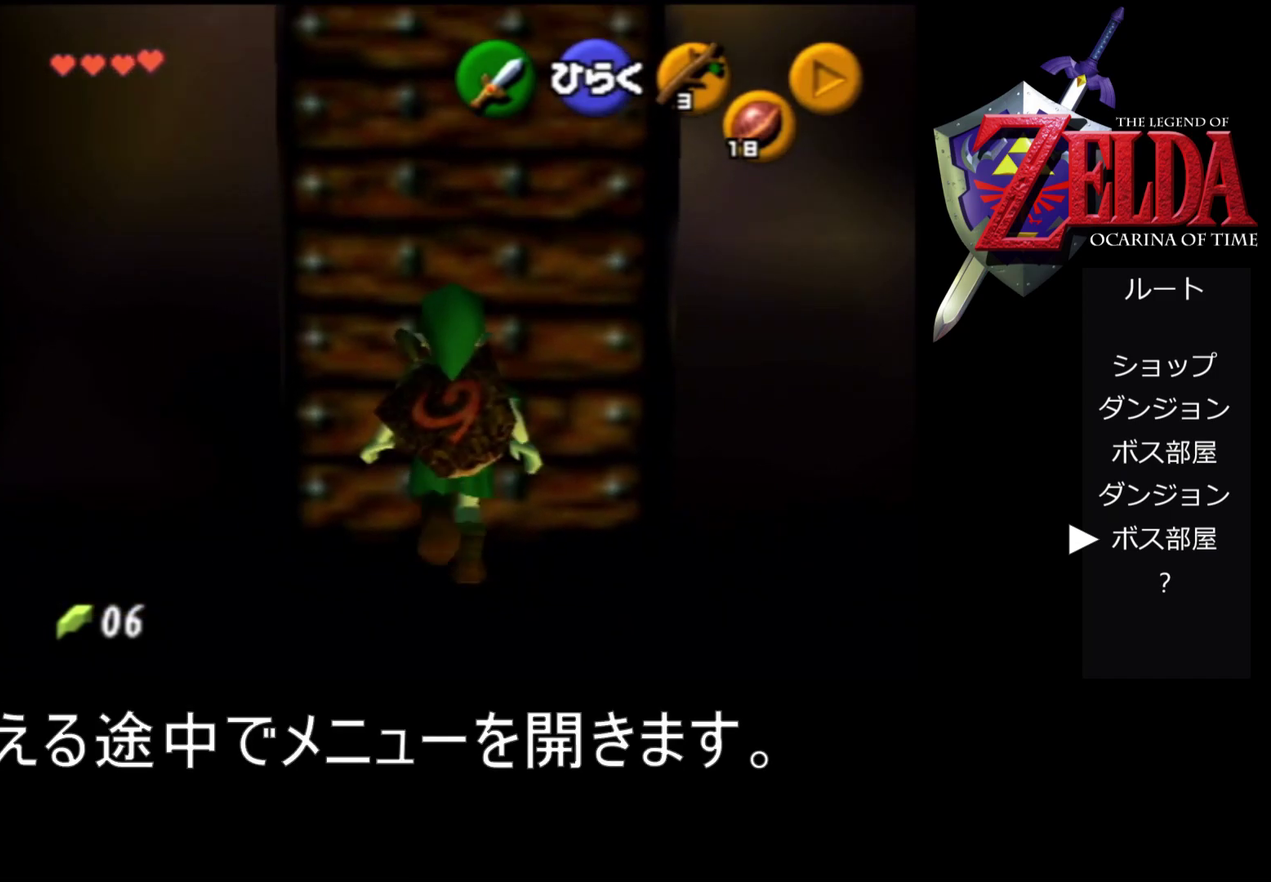
{"buttons": ["Z"], "left_stick": "up", "events": [[167, "Z", "up"], [300, "Z", "down"]]}
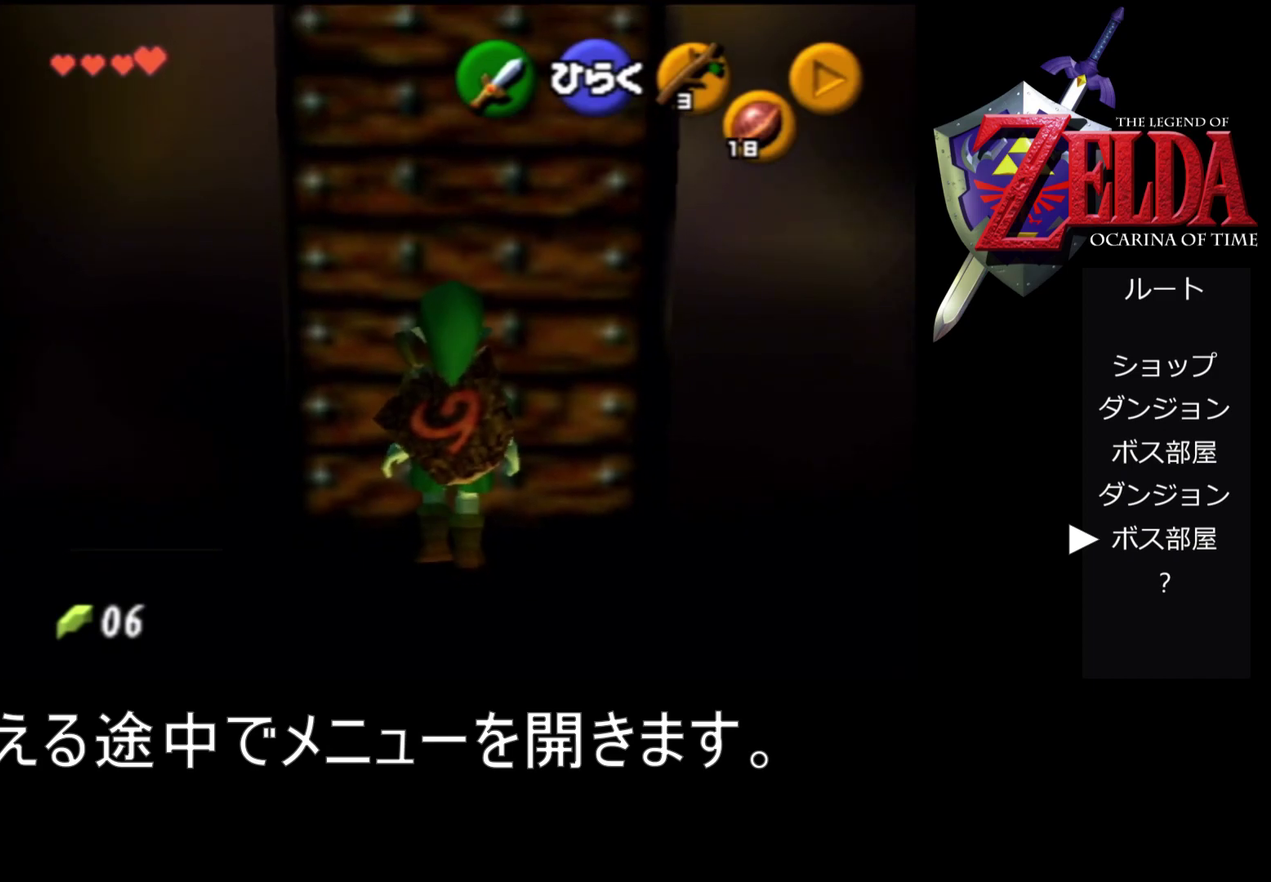
{"buttons": [], "left_stick": "up", "events": [[33, "Z", "up"], [200, "Z", "down"], [400, "Z", "up"]]}
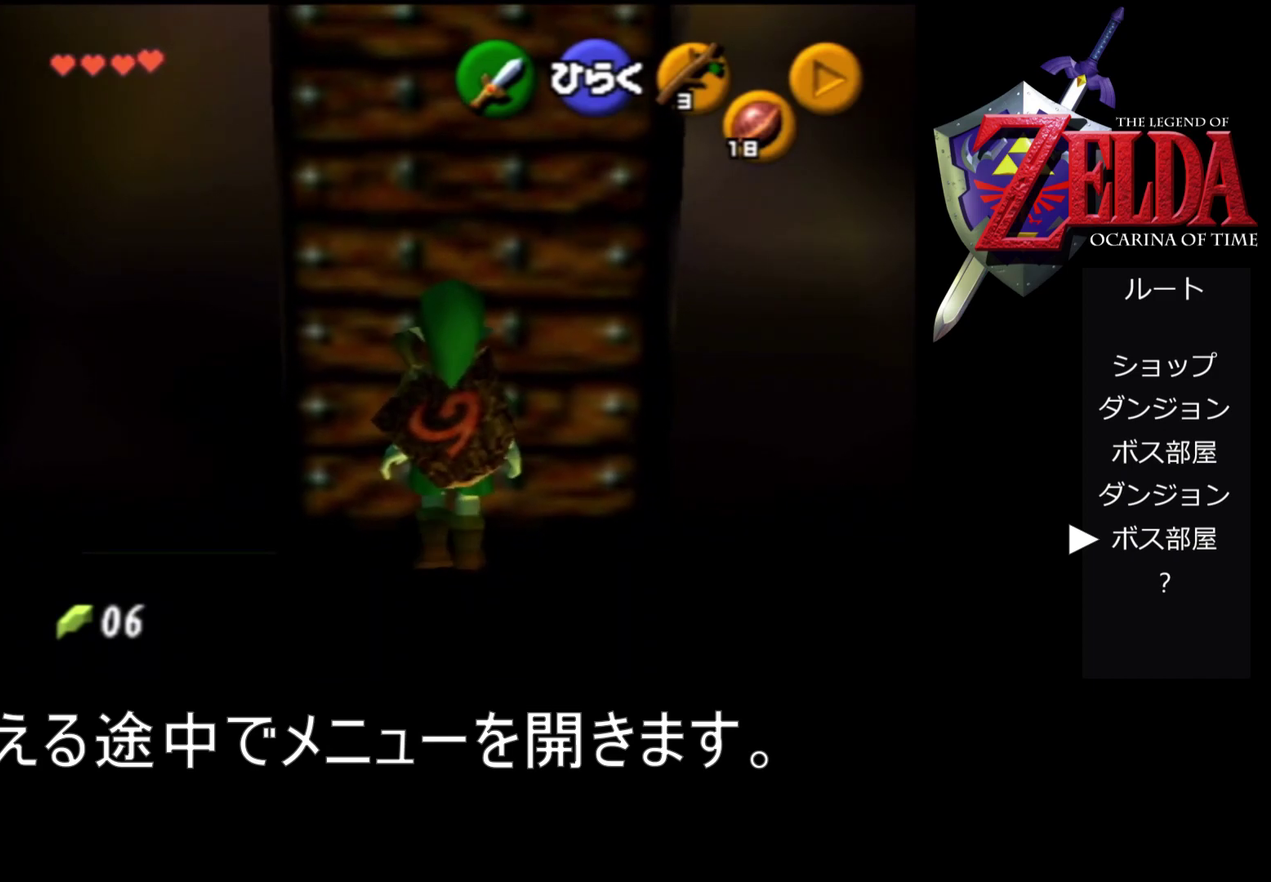
{"buttons": ["Z"], "left_stick": "up", "events": [[67, "Z", "down"], [267, "Z", "up"], [433, "Z", "down"]]}
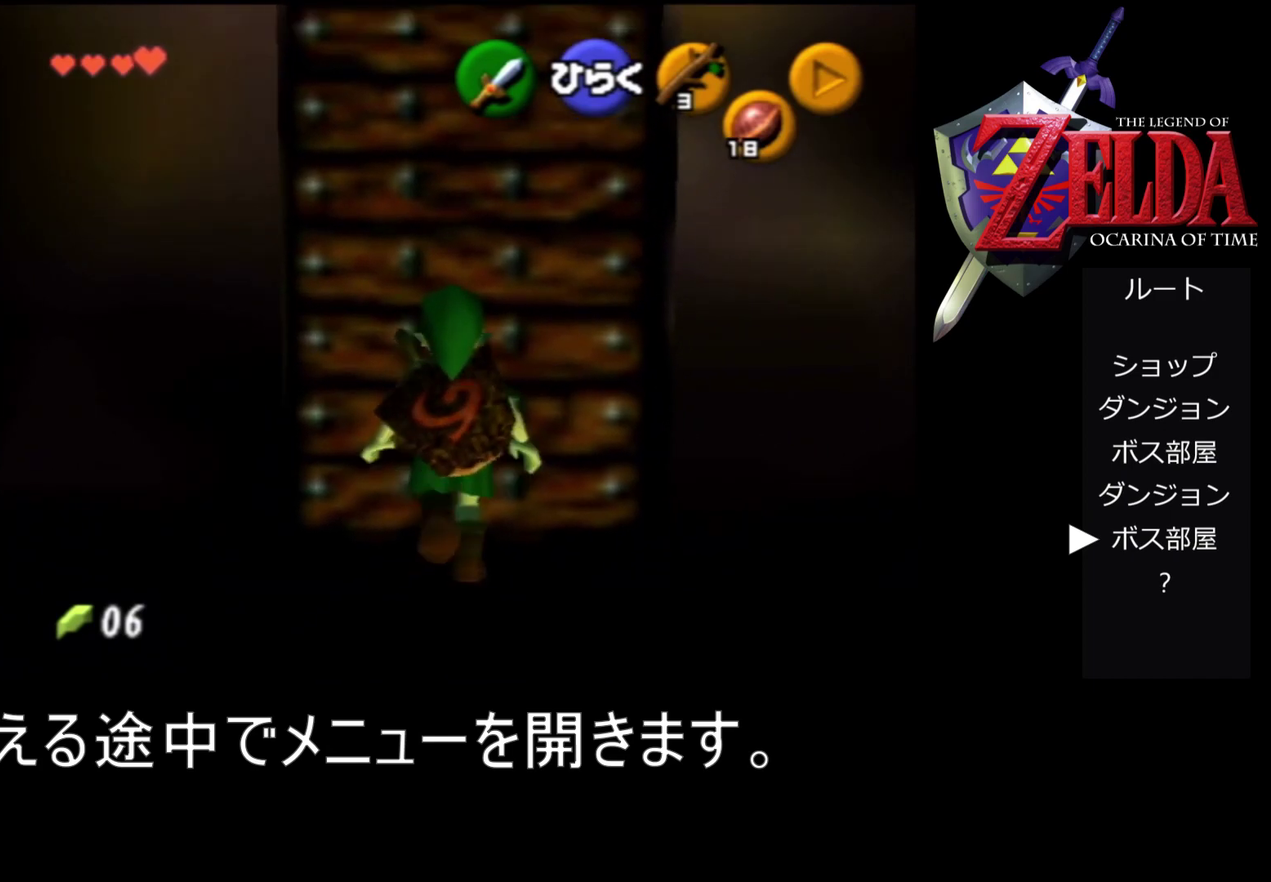
{"buttons": [], "left_stick": "up", "events": [[133, "Z", "up"], [300, "Z", "down"], [500, "Z", "up"]]}
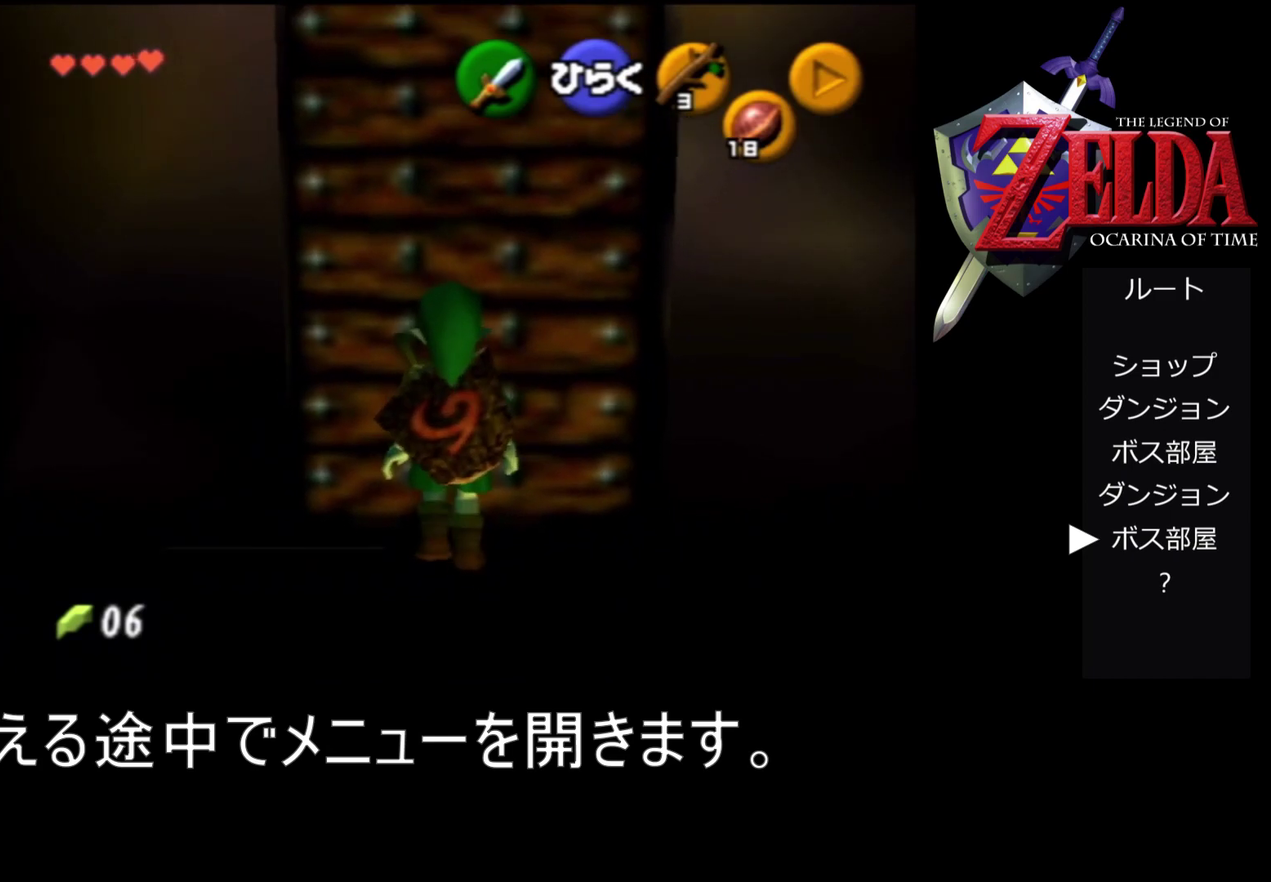
{"buttons": [], "left_stick": "up", "events": [[167, "Z", "down"], [367, "Z", "up"]]}